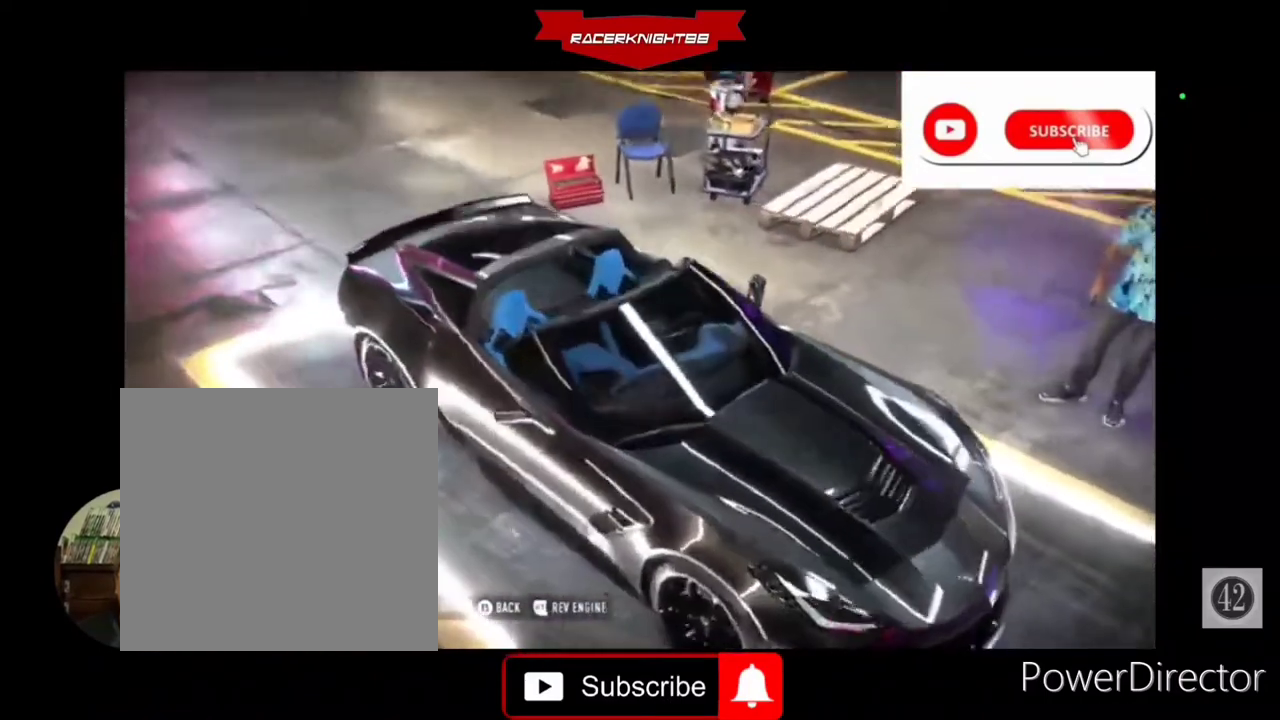
Gameplay with a controller (PlayStation layout); each line is a JSON object with the inputs held at the frame after it. "events" lists button and stick changes between this image and that frame as [ms after this image, input, new state], when the widget could be followed in between. Not read: L3 R3 other_buttons.
{"buttons": [], "left_stick": "center", "right_stick": "center", "events": []}
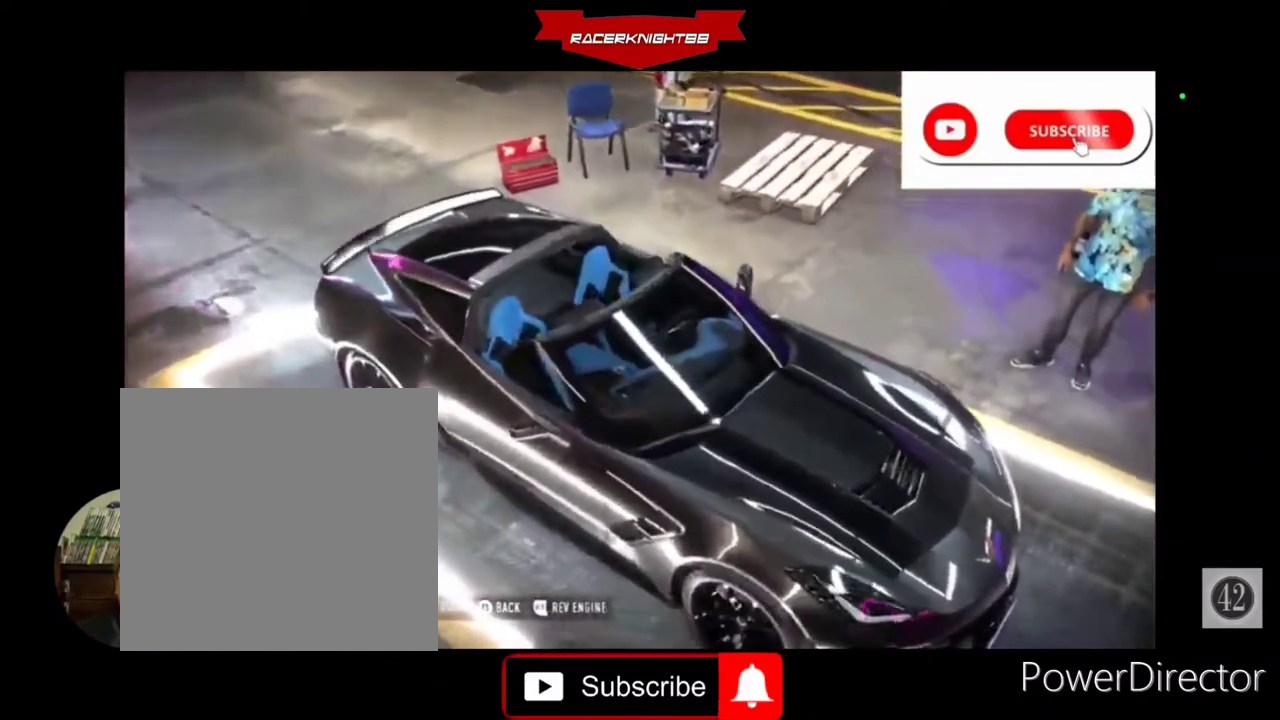
{"buttons": [], "left_stick": "center", "right_stick": "center", "events": [[67, "CROSS", "down"], [200, "CROSS", "up"], [267, "CROSS", "down"], [400, "CROSS", "up"]]}
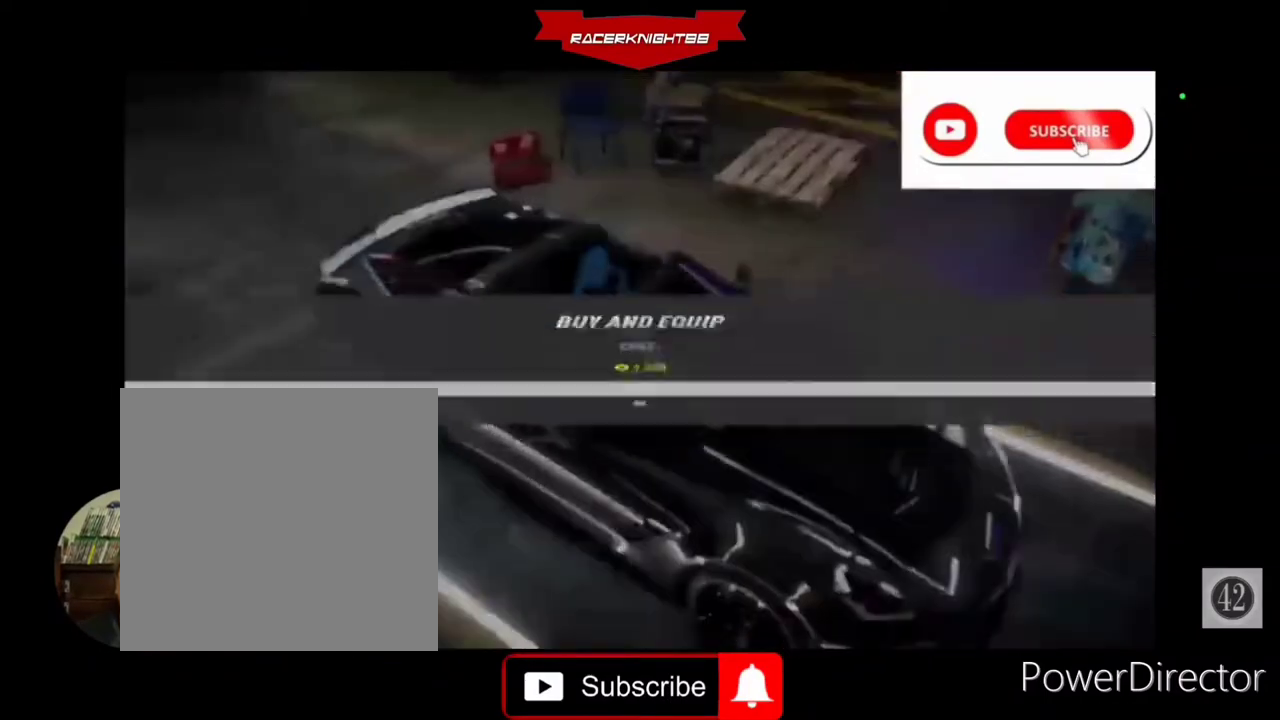
{"buttons": [], "left_stick": "center", "right_stick": "center", "events": []}
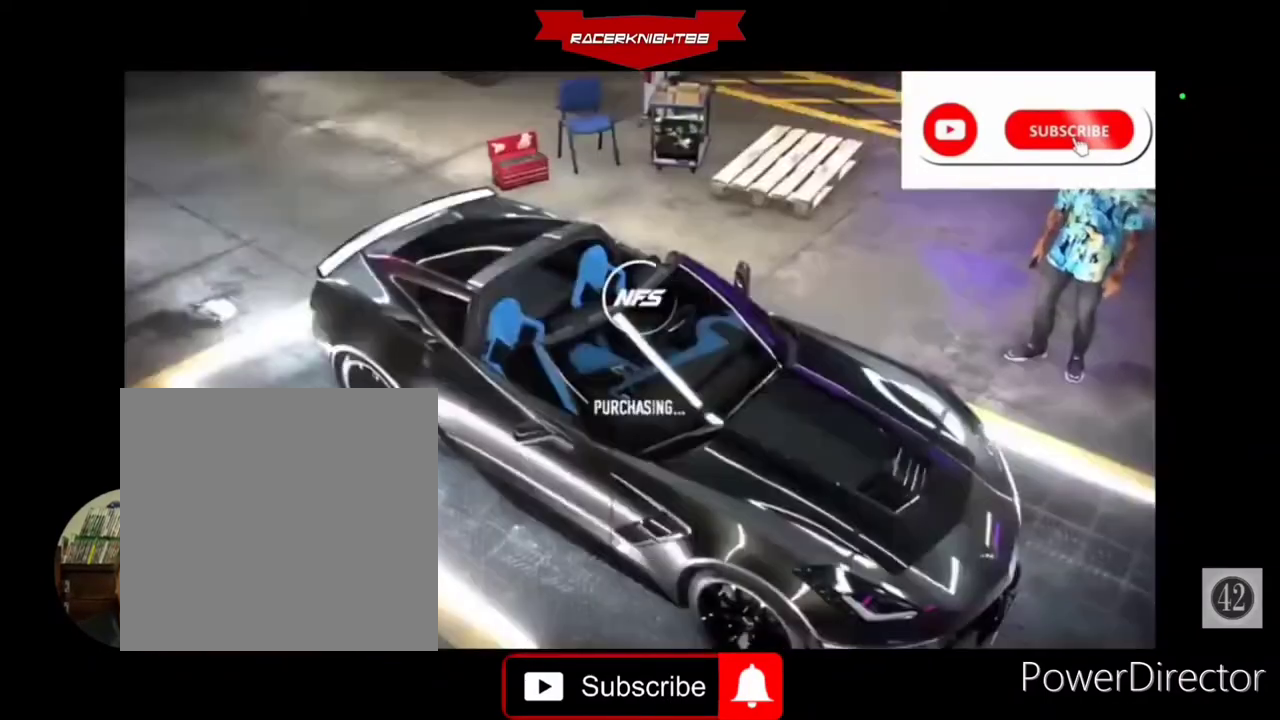
{"buttons": [], "left_stick": "center", "right_stick": "center", "events": []}
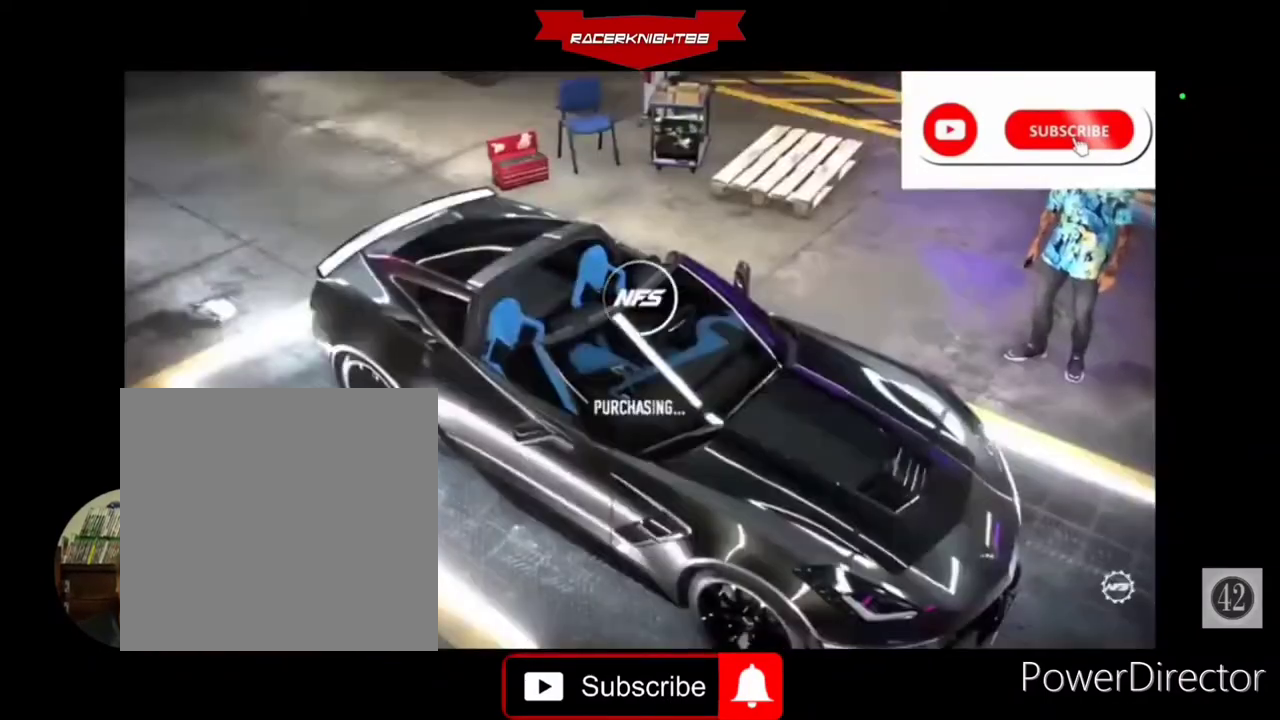
{"buttons": [], "left_stick": "center", "right_stick": "center", "events": []}
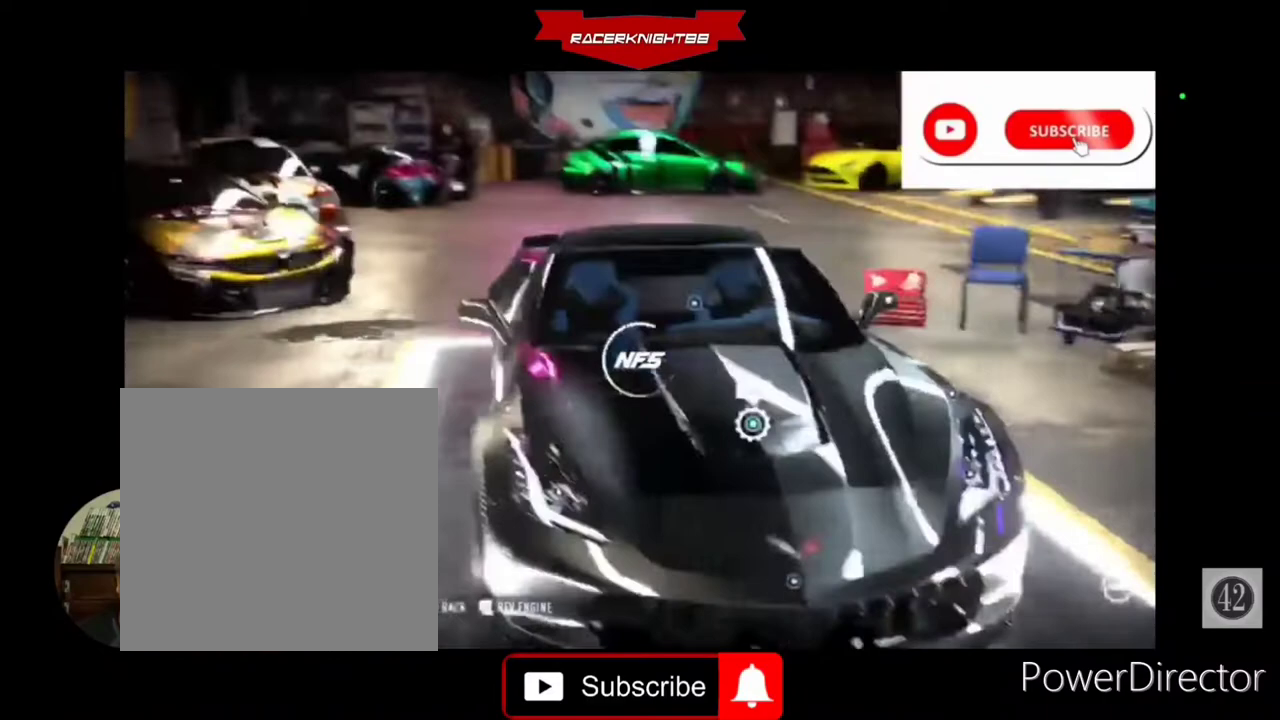
{"buttons": [], "left_stick": "center", "right_stick": "center", "events": []}
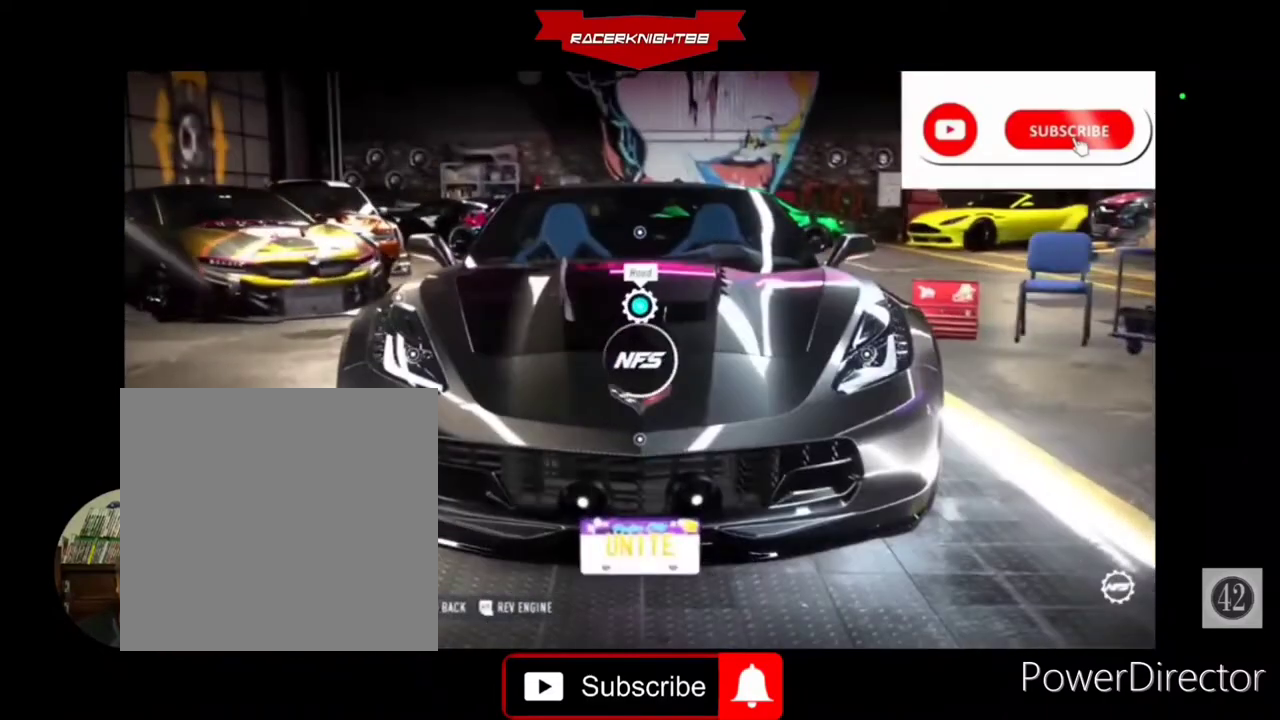
{"buttons": [], "left_stick": "center", "right_stick": "center", "events": []}
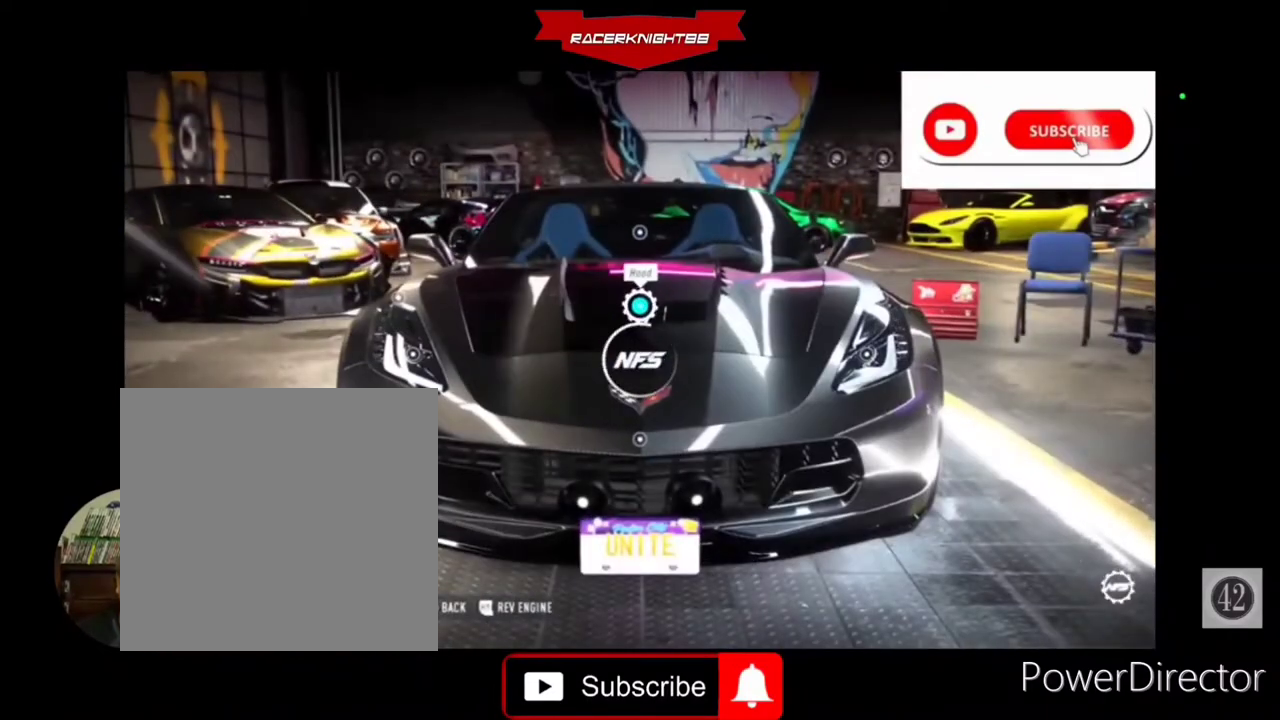
{"buttons": [], "left_stick": "center", "right_stick": "center", "events": [[233, "DPAD_LEFT", "down"], [333, "DPAD_LEFT", "up"], [467, "CROSS", "down"], [500, "CROSS", "up"]]}
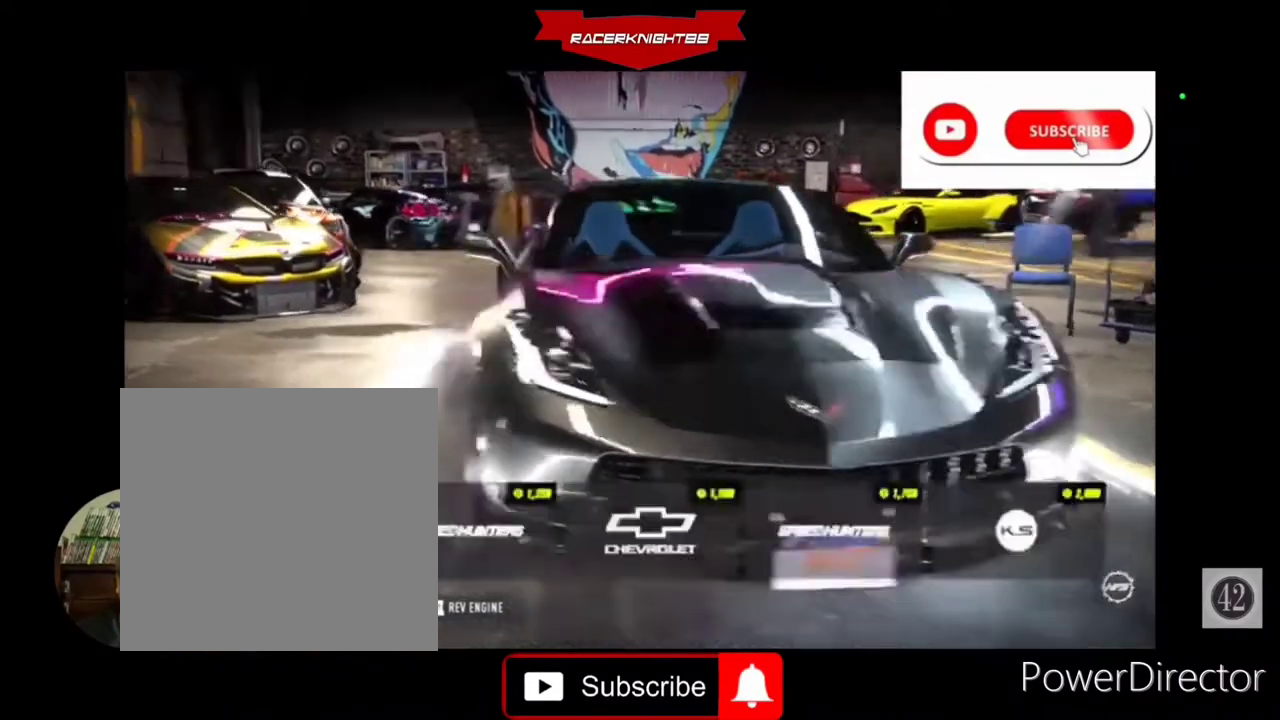
{"buttons": [], "left_stick": "center", "right_stick": "center", "events": [[133, "DPAD_RIGHT", "down"], [200, "DPAD_RIGHT", "up"]]}
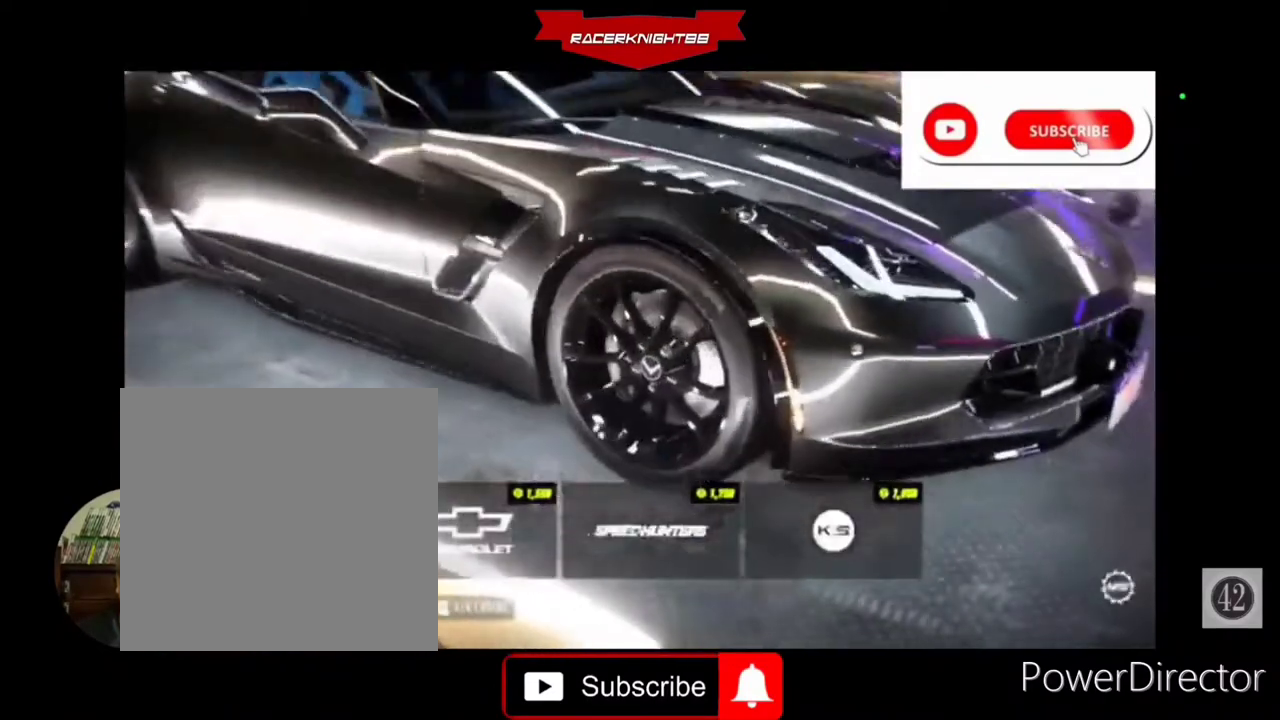
{"buttons": ["DPAD_RIGHT"], "left_stick": "center", "right_stick": "center", "events": [[133, "DPAD_RIGHT", "down"], [267, "DPAD_RIGHT", "up"], [333, "DPAD_RIGHT", "down"], [400, "DPAD_RIGHT", "up"], [467, "DPAD_RIGHT", "down"]]}
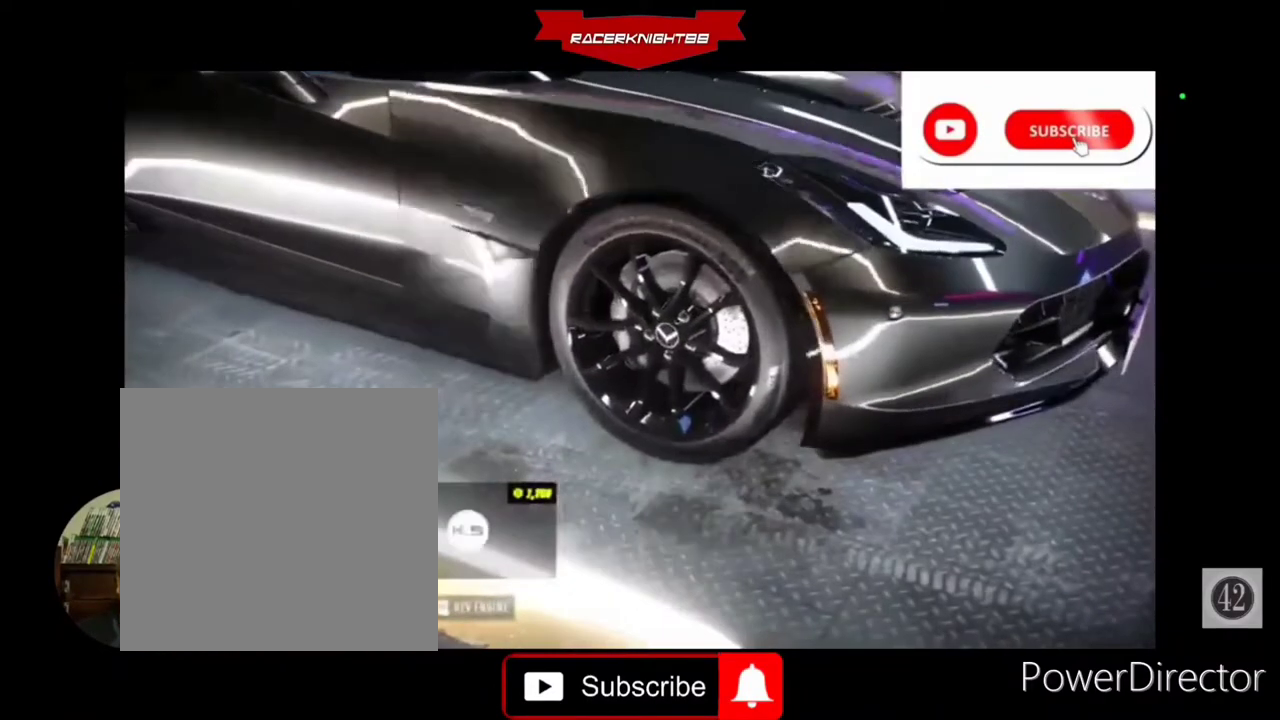
{"buttons": [], "left_stick": "center", "right_stick": "center", "events": [[67, "DPAD_RIGHT", "up"], [133, "DPAD_RIGHT", "down"], [333, "DPAD_RIGHT", "up"], [333, "TRIANGLE", "down"], [367, "TRIANGLE", "up"]]}
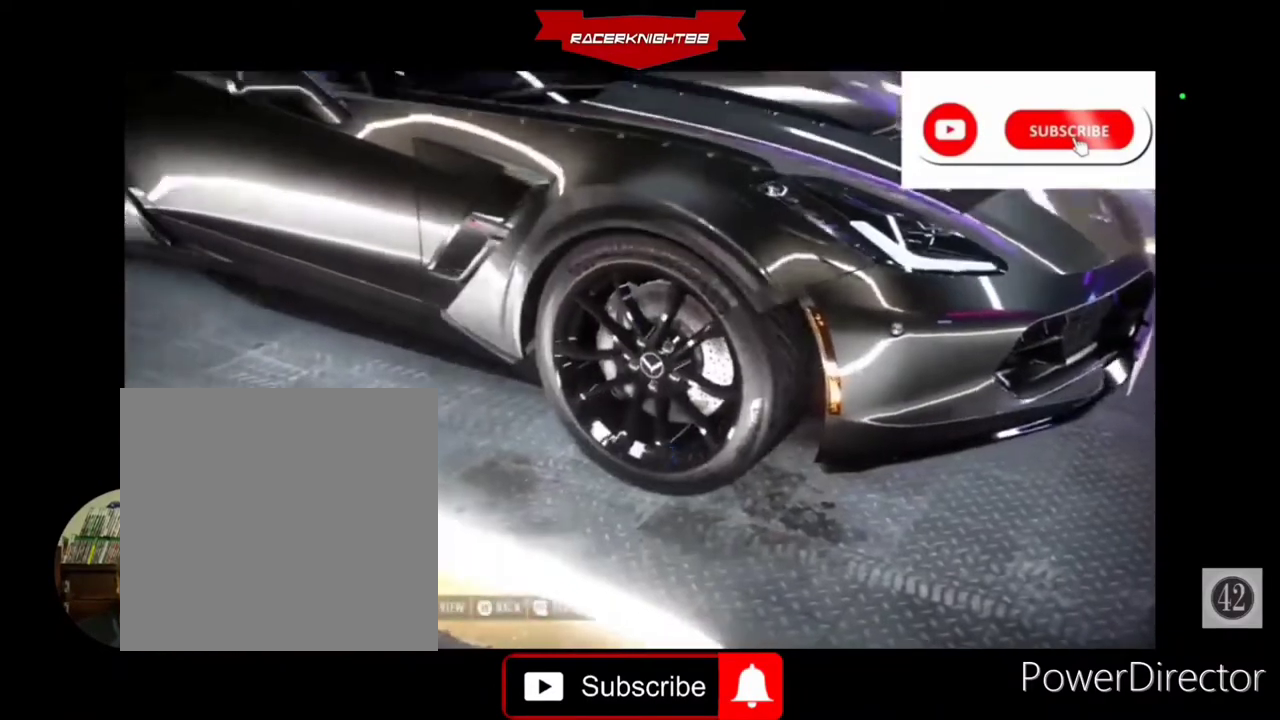
{"buttons": [], "left_stick": "center", "right_stick": "right", "events": [[233, "right_stick", "right"]]}
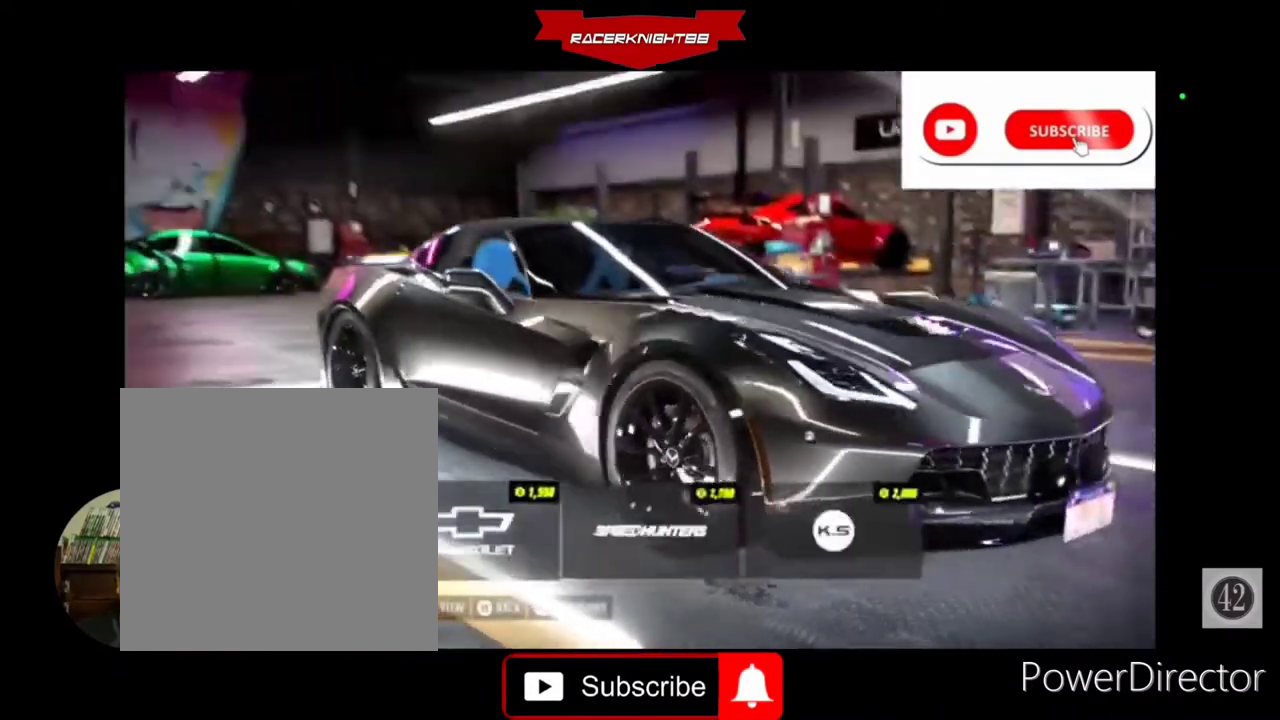
{"buttons": ["DPAD_RIGHT"], "left_stick": "center", "right_stick": "center", "events": [[300, "DPAD_RIGHT", "down"], [300, "right_stick", "center"], [467, "DPAD_RIGHT", "up"], [500, "DPAD_RIGHT", "down"]]}
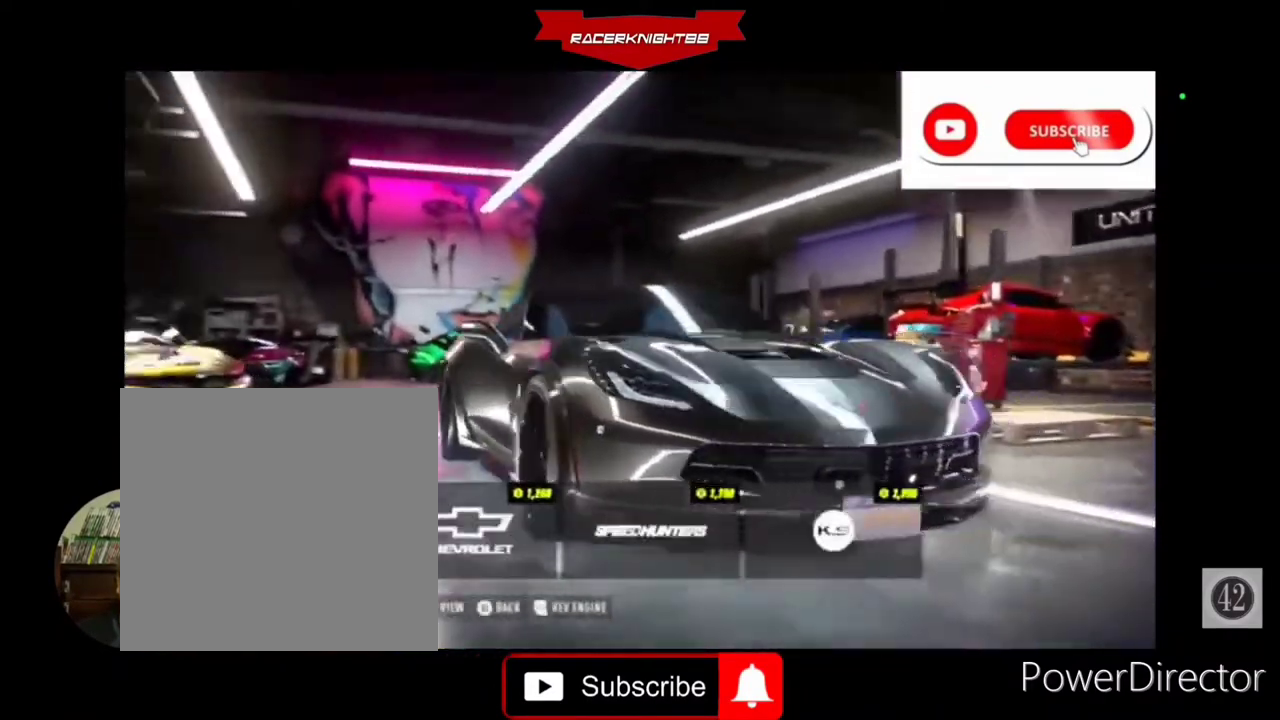
{"buttons": [], "left_stick": "center", "right_stick": "center", "events": [[133, "DPAD_RIGHT", "up"], [167, "DPAD_RIGHT", "down"], [300, "DPAD_RIGHT", "up"]]}
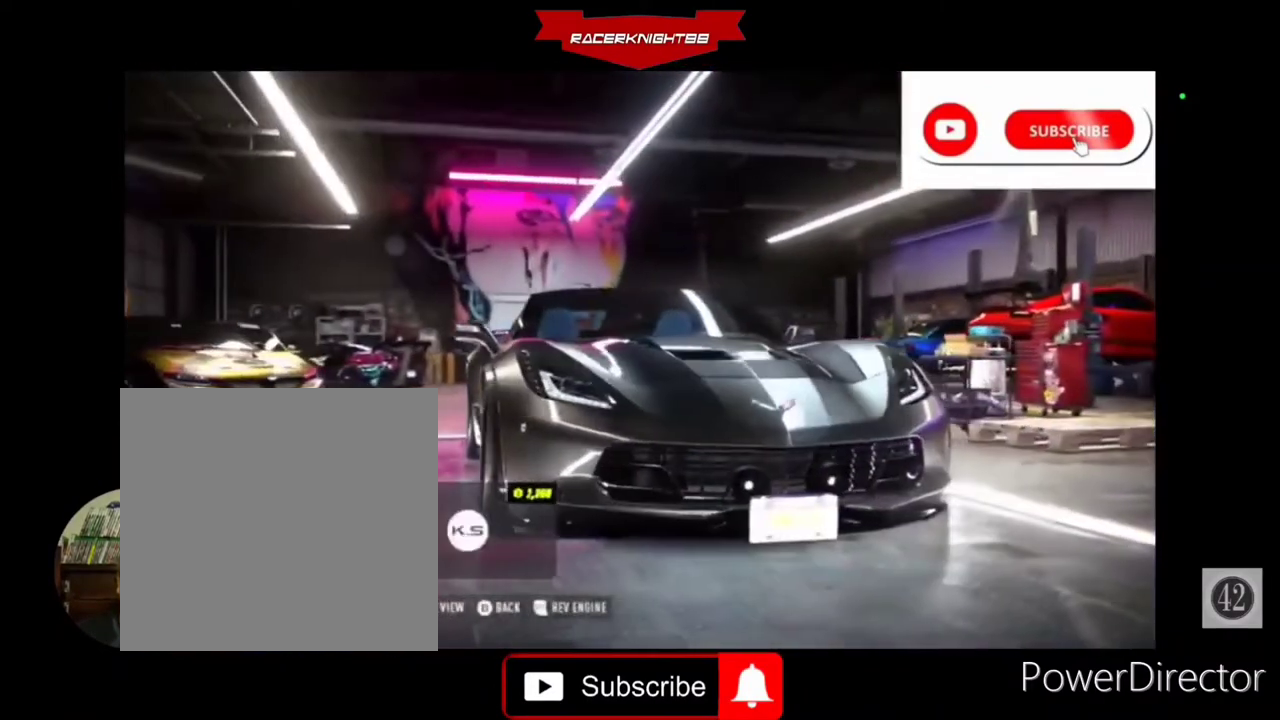
{"buttons": [], "left_stick": "center", "right_stick": "center", "events": [[33, "DPAD_RIGHT", "down"], [167, "DPAD_RIGHT", "up"]]}
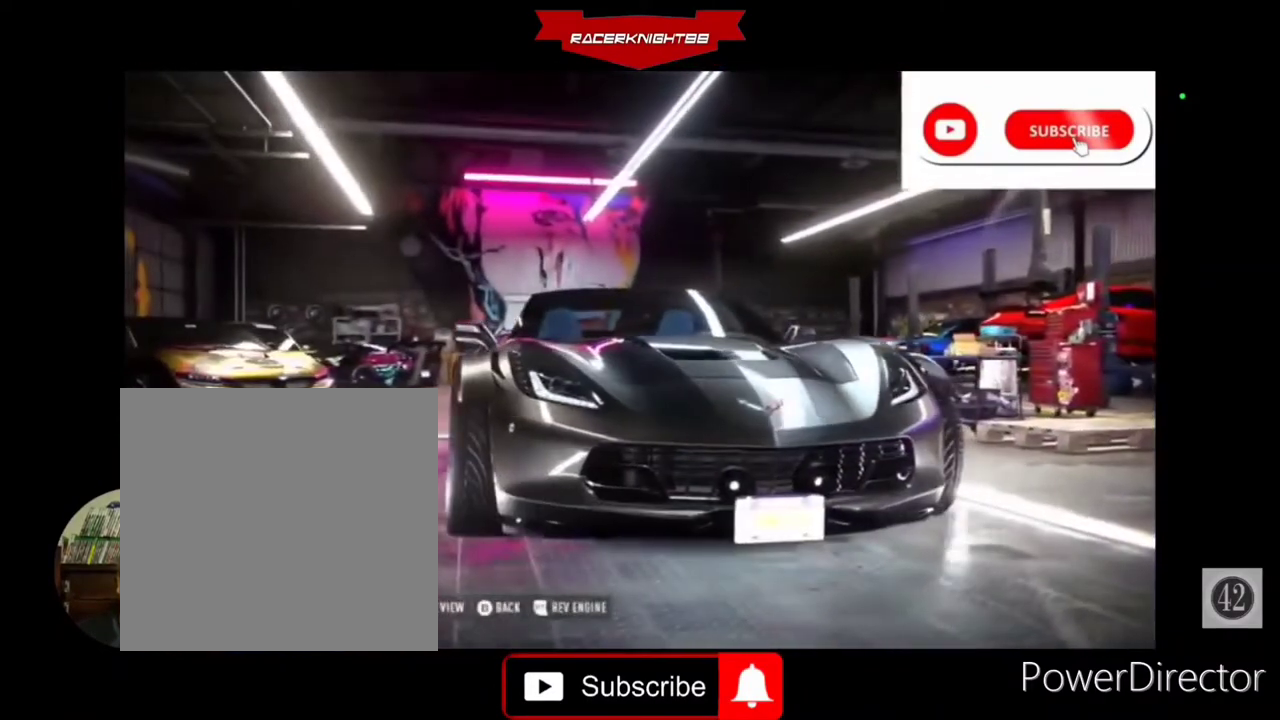
{"buttons": [], "left_stick": "center", "right_stick": "center", "events": [[300, "DPAD_RIGHT", "down"], [433, "DPAD_RIGHT", "up"]]}
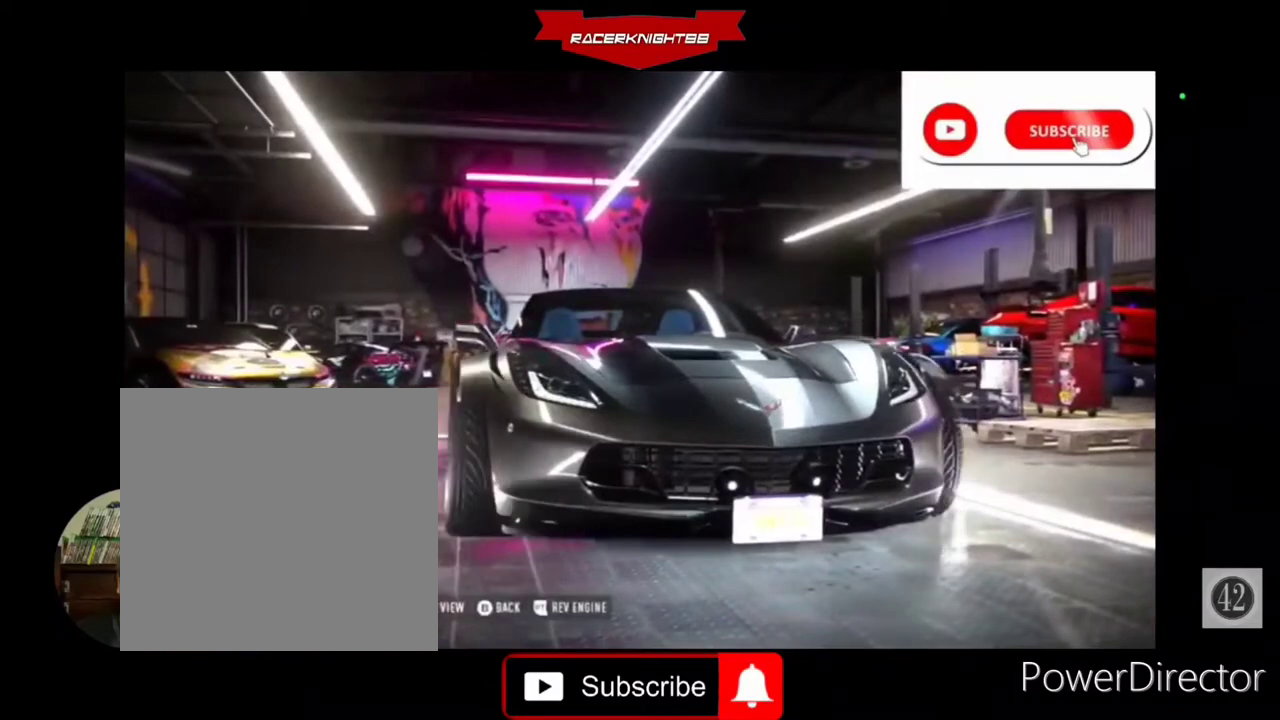
{"buttons": [], "left_stick": "center", "right_stick": "right", "events": [[300, "right_stick", "right"]]}
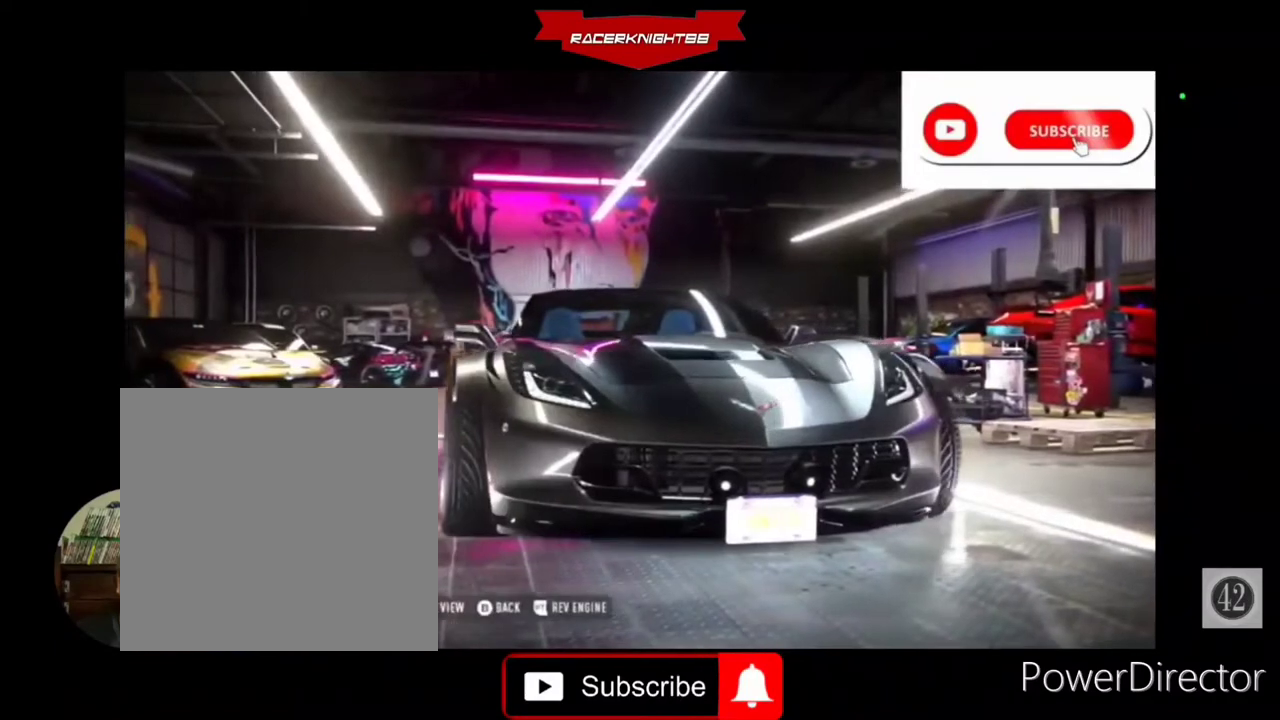
{"buttons": [], "left_stick": "center", "right_stick": "center", "events": [[467, "right_stick", "center"]]}
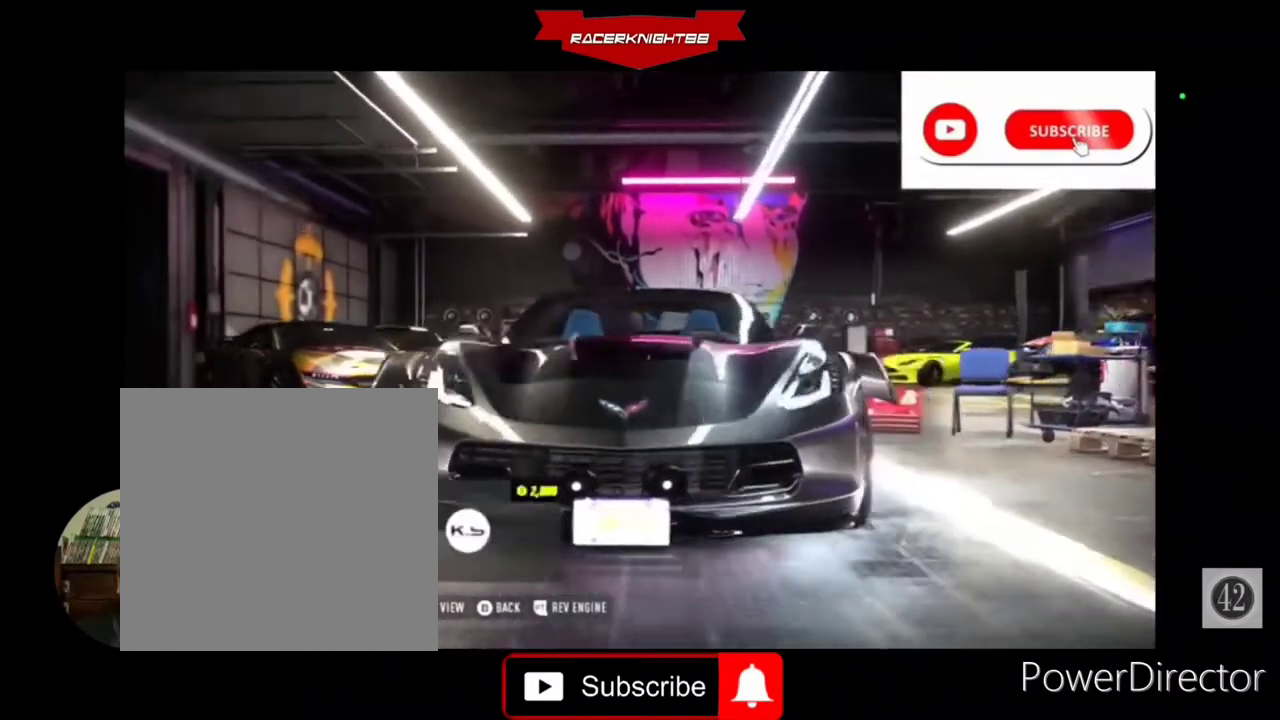
{"buttons": [], "left_stick": "center", "right_stick": "left", "events": [[500, "right_stick", "left"]]}
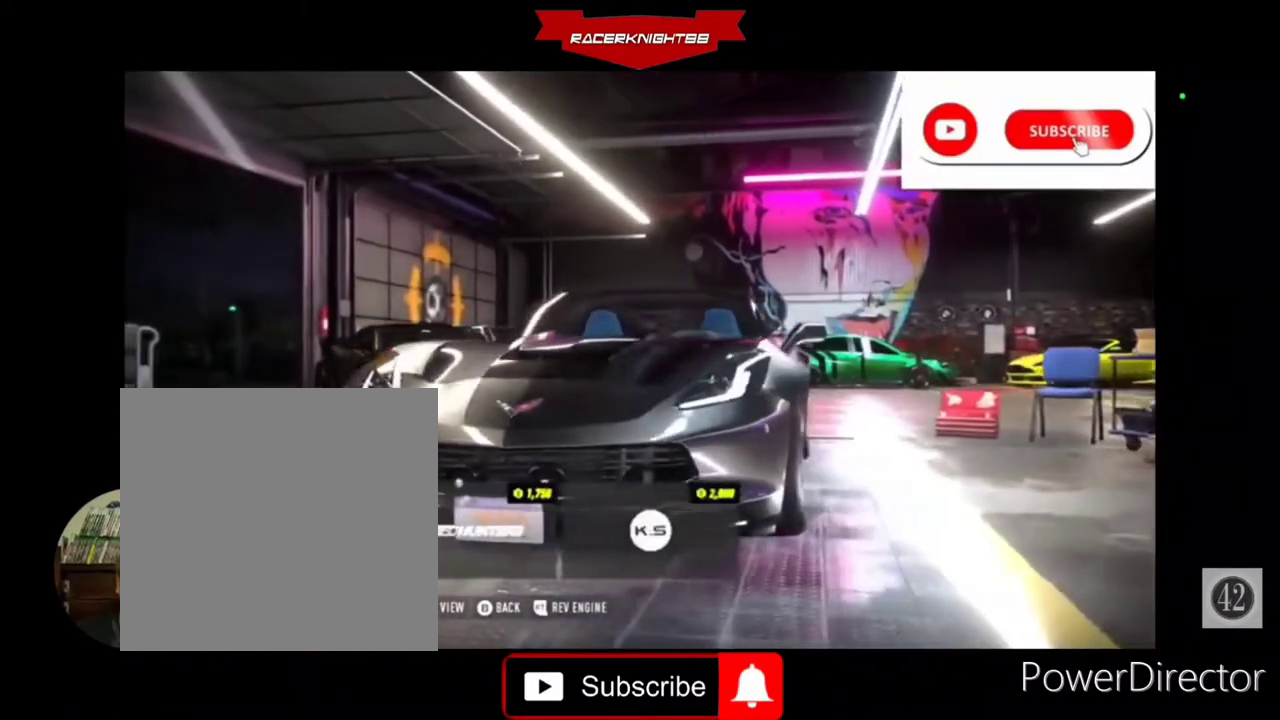
{"buttons": [], "left_stick": "center", "right_stick": "left", "events": [[100, "DPAD_RIGHT", "down"], [200, "DPAD_RIGHT", "up"], [300, "DPAD_RIGHT", "down"], [367, "DPAD_RIGHT", "up"]]}
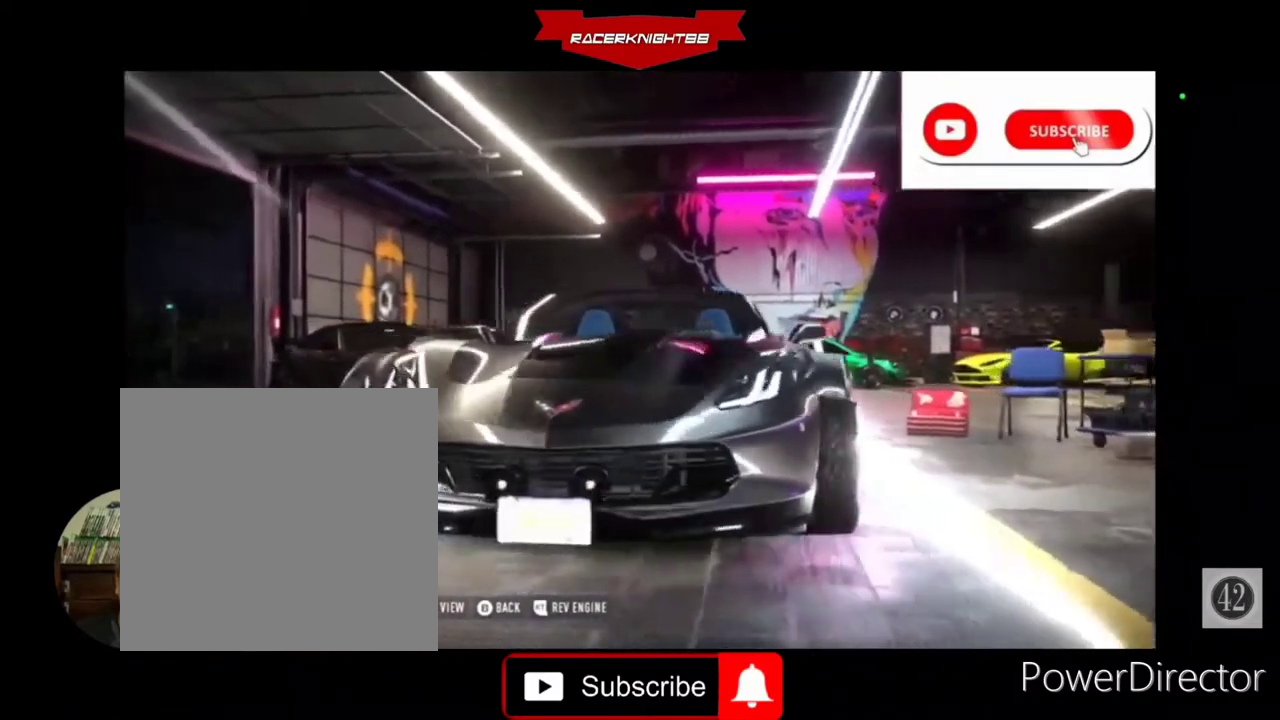
{"buttons": [], "left_stick": "center", "right_stick": "left", "events": []}
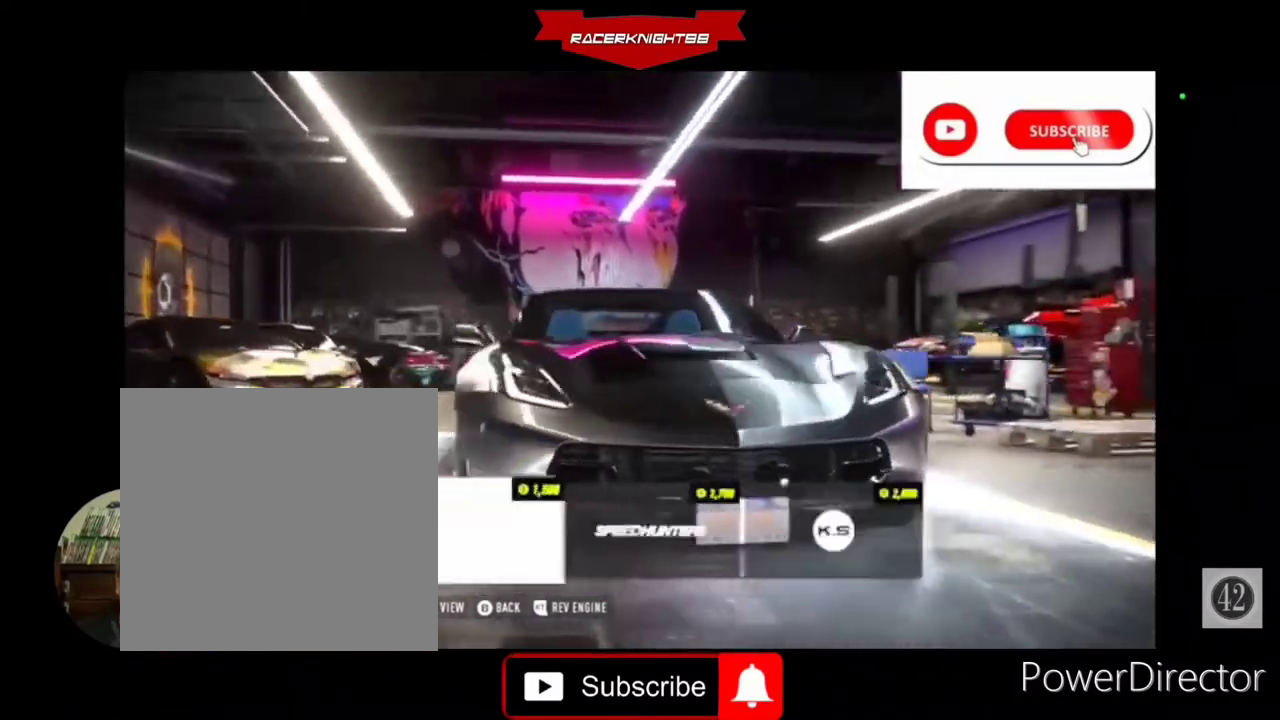
{"buttons": ["DPAD_RIGHT"], "left_stick": "center", "right_stick": "left", "events": [[500, "DPAD_RIGHT", "down"]]}
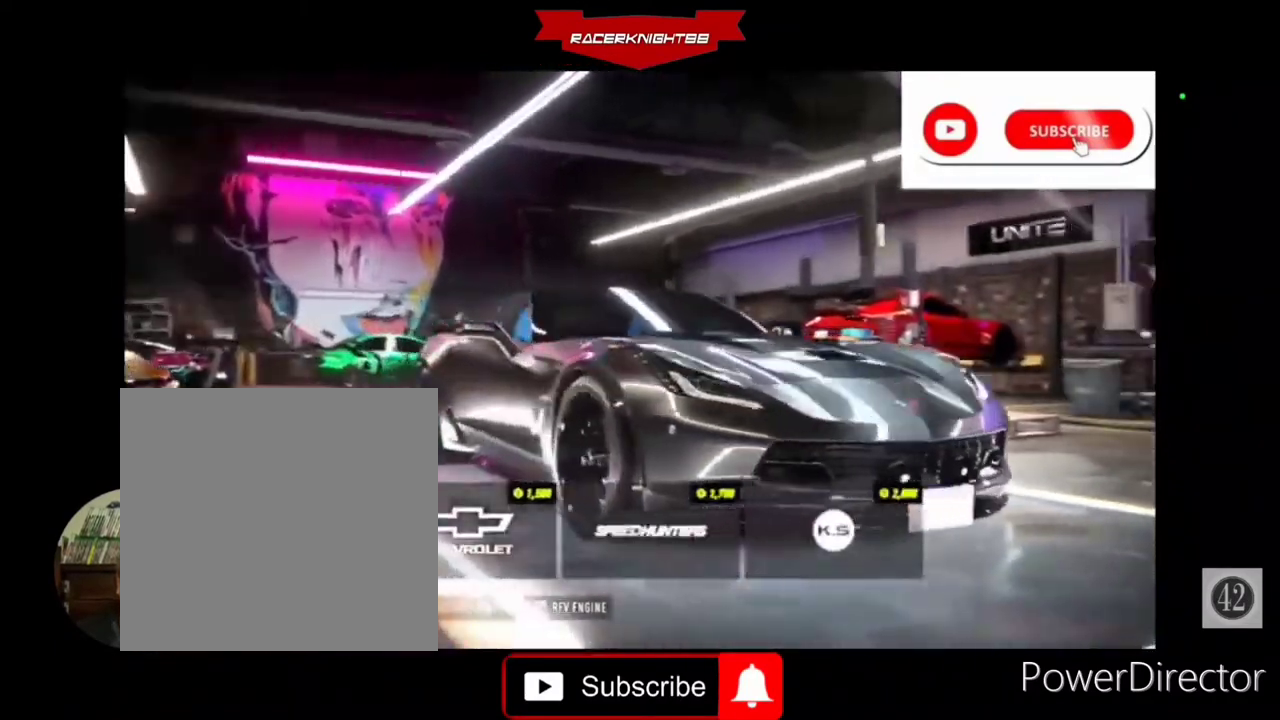
{"buttons": [], "left_stick": "center", "right_stick": "left", "events": [[100, "DPAD_RIGHT", "up"]]}
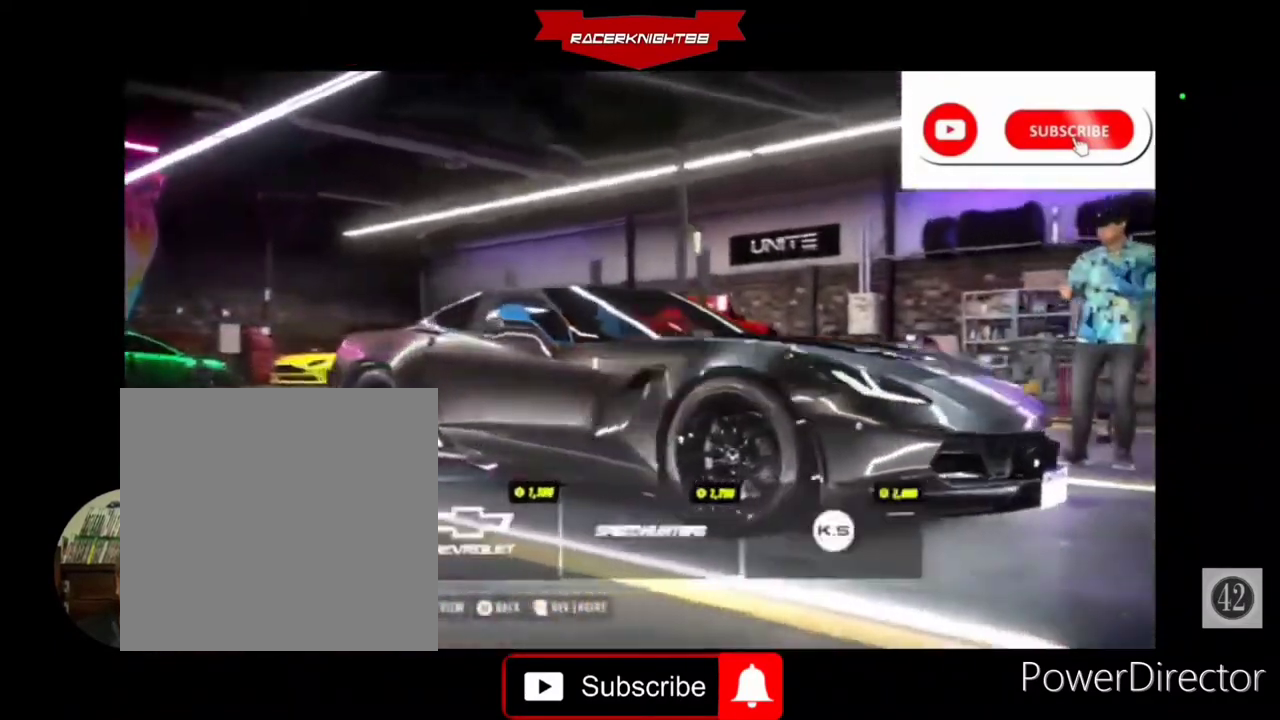
{"buttons": [], "left_stick": "center", "right_stick": "center", "events": [[100, "right_stick", "center"]]}
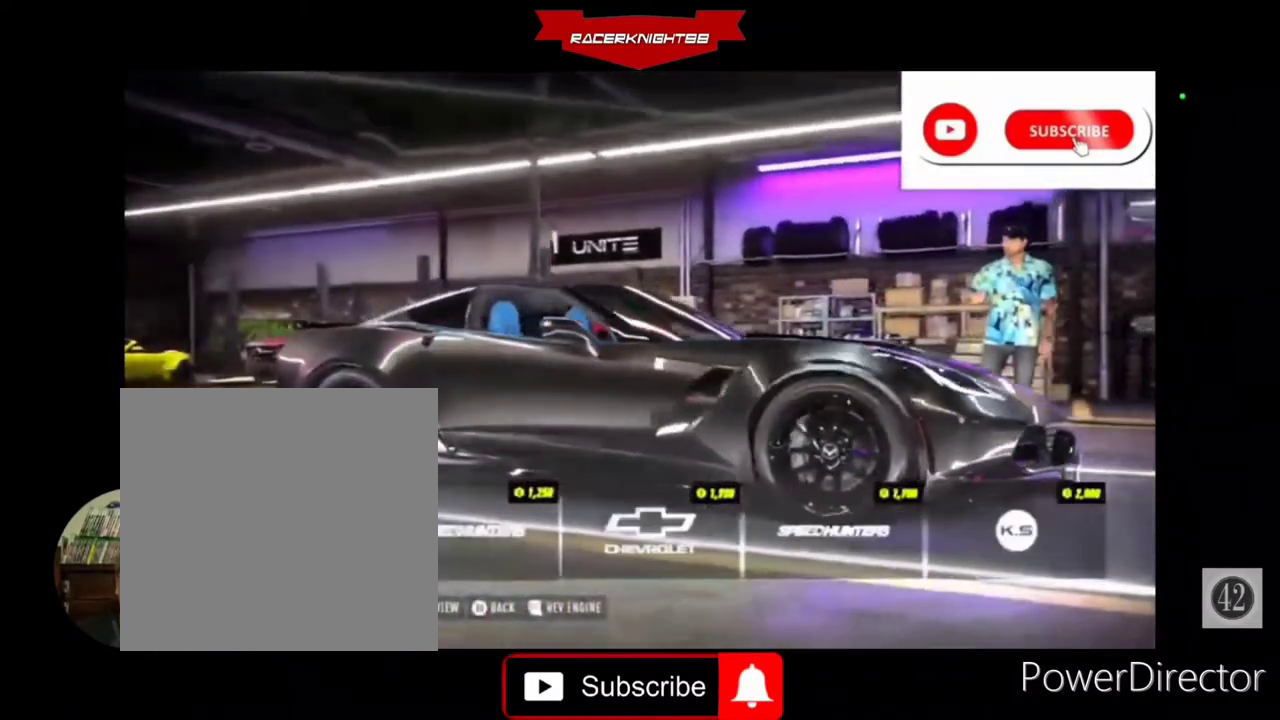
{"buttons": [], "left_stick": "center", "right_stick": "center", "events": []}
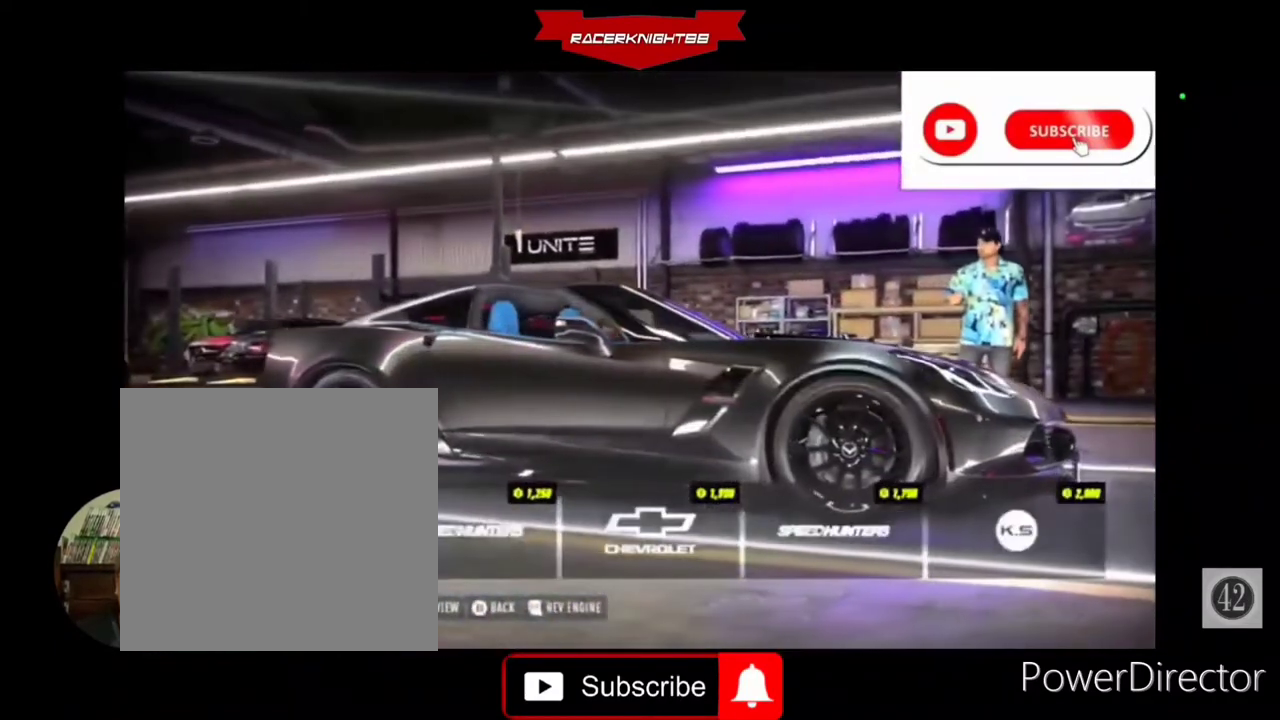
{"buttons": [], "left_stick": "center", "right_stick": "center", "events": [[100, "CIRCLE", "down"], [200, "CIRCLE", "up"], [300, "DPAD_RIGHT", "down"], [400, "DPAD_RIGHT", "up"]]}
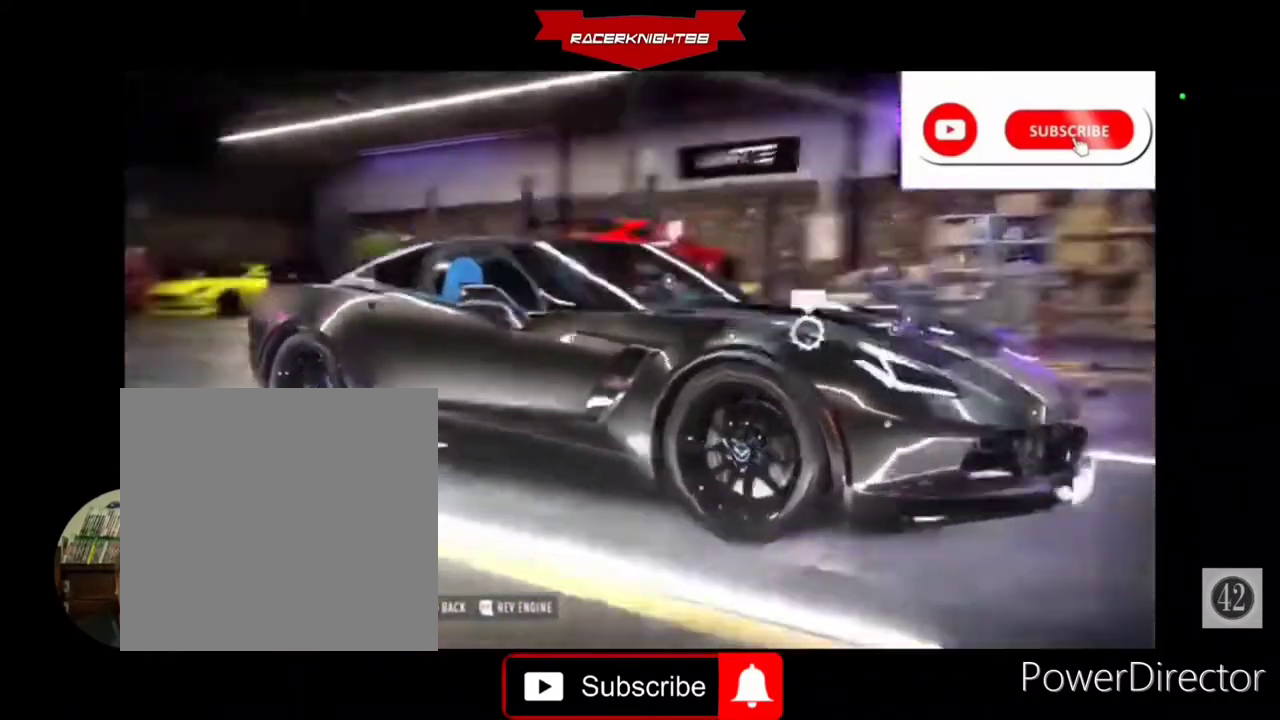
{"buttons": [], "left_stick": "center", "right_stick": "center", "events": [[167, "CROSS", "down"], [233, "CROSS", "up"]]}
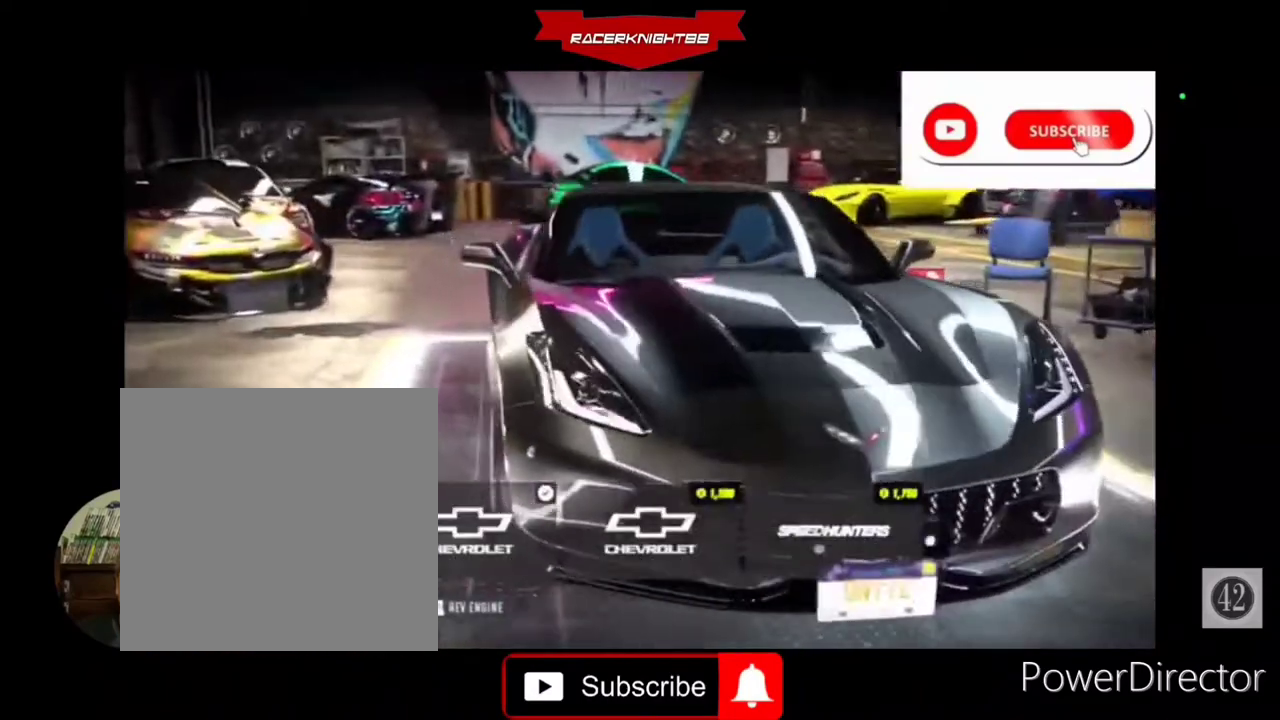
{"buttons": [], "left_stick": "center", "right_stick": "center", "events": [[133, "CIRCLE", "down"], [233, "CIRCLE", "up"]]}
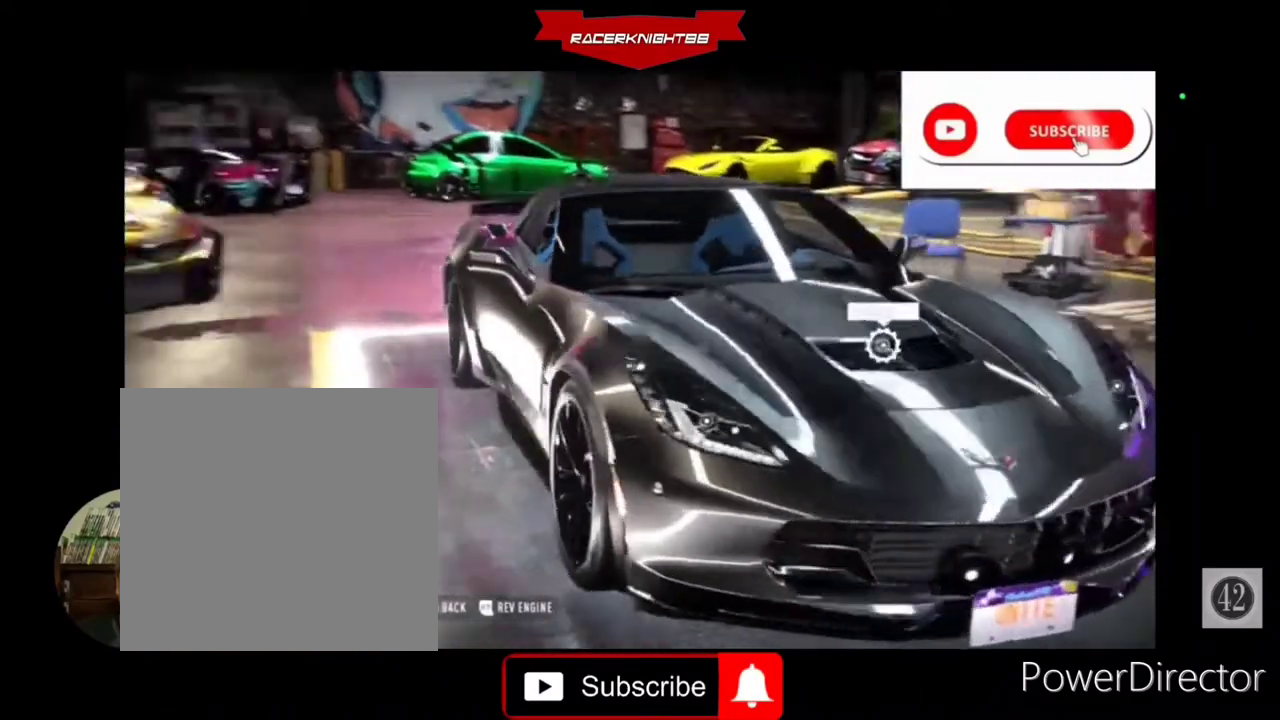
{"buttons": [], "left_stick": "center", "right_stick": "center", "events": []}